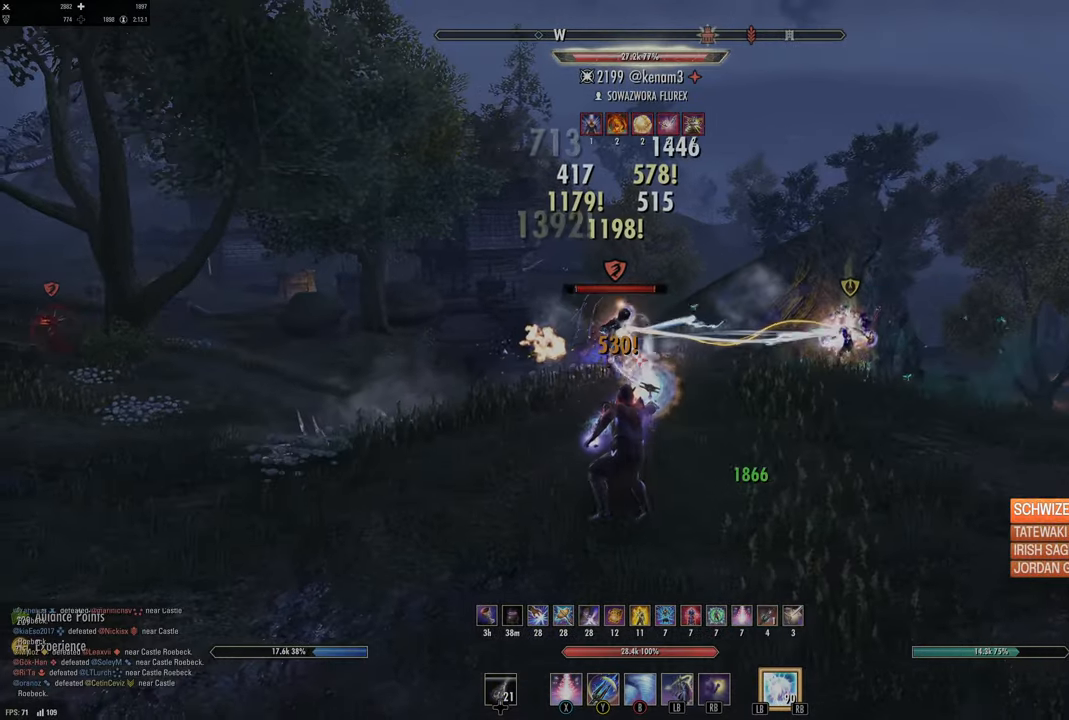
Gameplay with a controller (Xbox layout); each line is a JSON object with the inputs held at the frame after it. "events" lists button and stick changes between this image and that frame as [ms after this image, input, new state], when the widget could be followed in between.
{"buttons": [], "left_stick": "center", "right_stick": "center", "events": [[33, "X", "down"], [133, "X", "up"], [150, "L2", "down"], [233, "A", "down"], [283, "A", "up"], [383, "L2", "up"], [417, "right_stick", "up-right"], [450, "left_stick", "center"], [500, "right_stick", "center"]]}
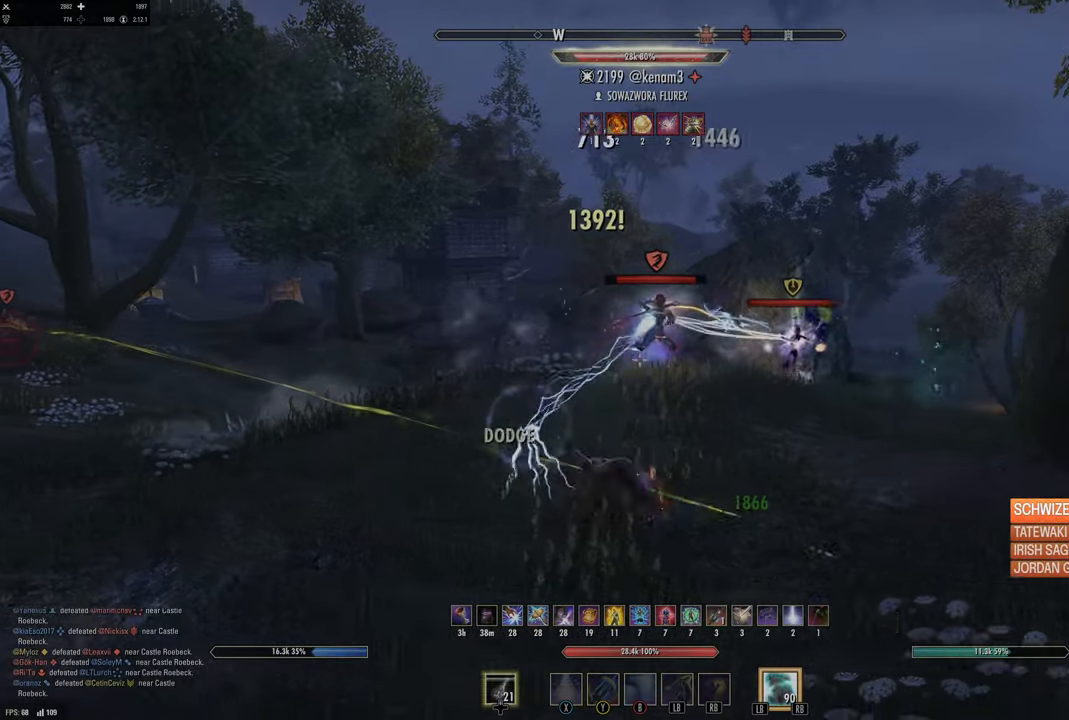
{"buttons": [], "left_stick": "up", "right_stick": "center", "events": [[300, "left_stick", "right"], [350, "left_stick", "up-right"], [483, "left_stick", "up"]]}
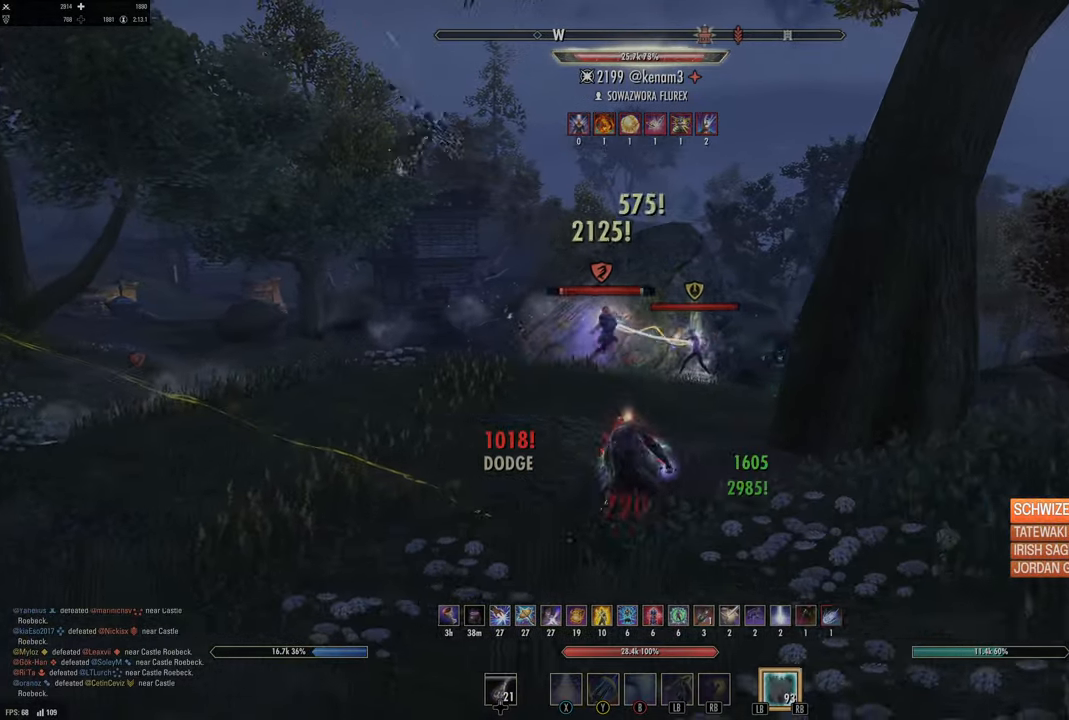
{"buttons": [], "left_stick": "up", "right_stick": "down-right"}
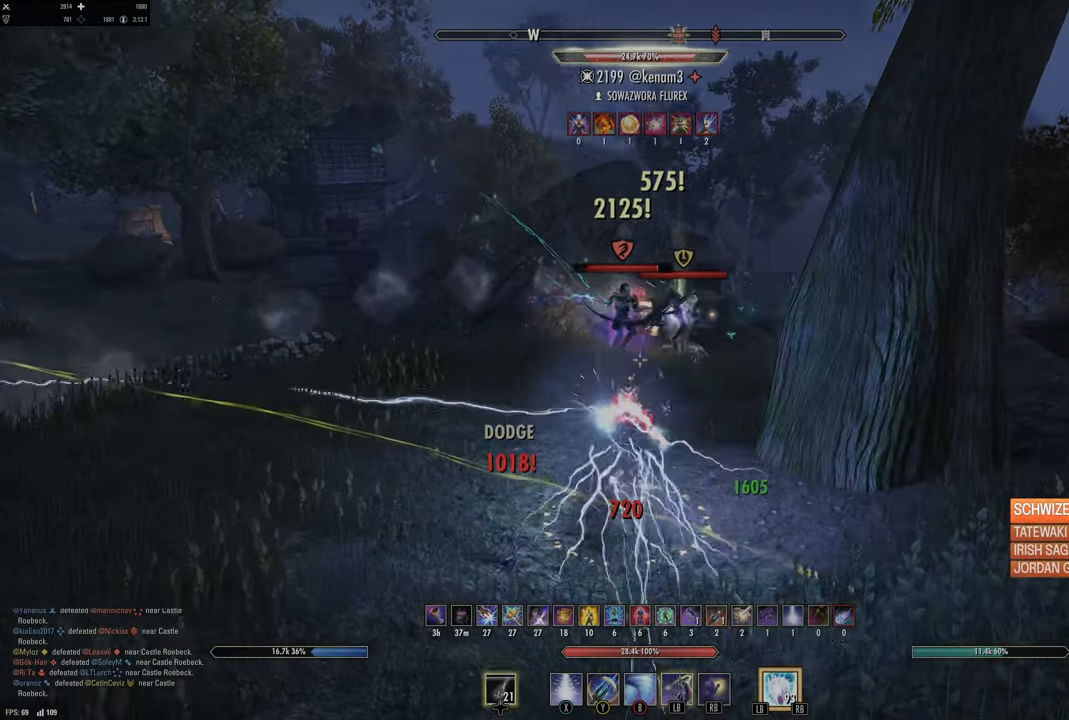
{"buttons": [], "left_stick": "right", "right_stick": "left", "events": [[33, "right_stick", "center"], [100, "L2", "down"], [100, "left_stick", "up-right"], [233, "L2", "up"], [233, "left_stick", "right"], [233, "right_stick", "down-left"], [333, "right_stick", "left"]]}
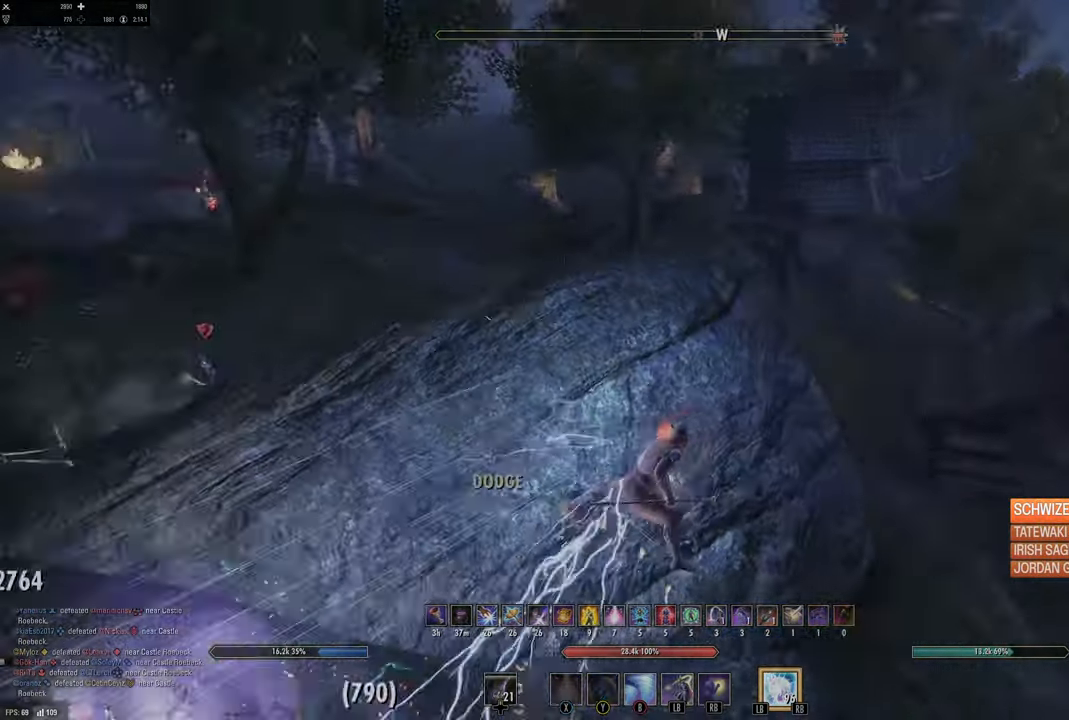
{"buttons": ["L2"], "left_stick": "right", "right_stick": "center", "events": [[133, "right_stick", "center"], [250, "A", "down"], [317, "A", "up"], [317, "B", "down"], [400, "L2", "down"], [450, "B", "up"]]}
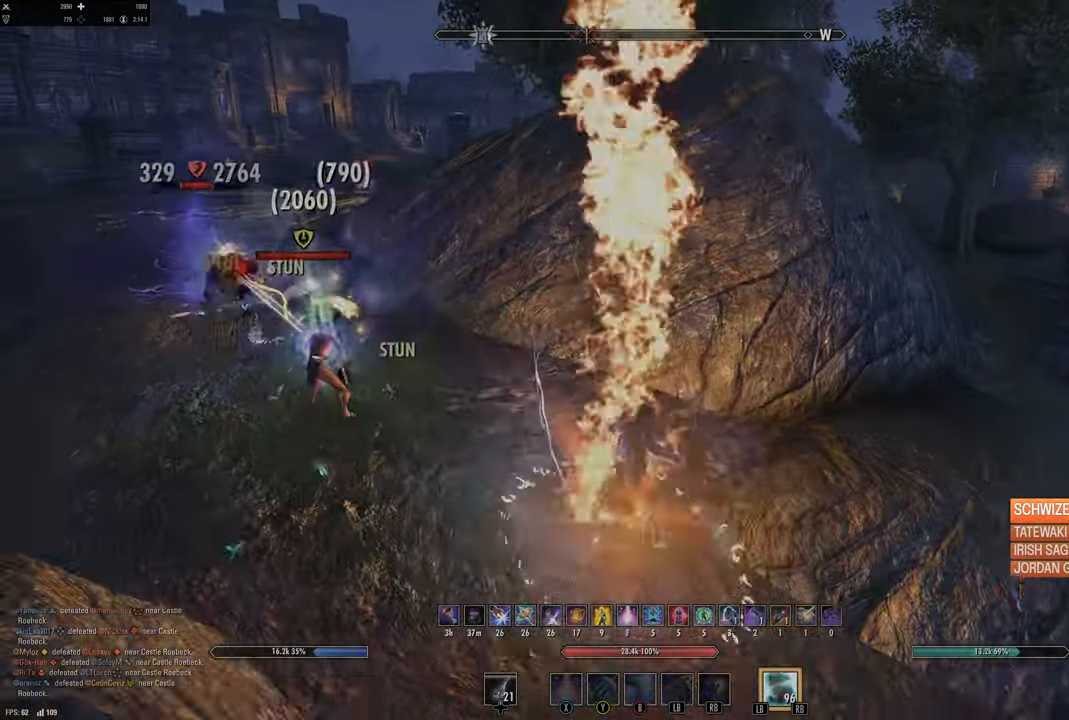
{"buttons": [], "left_stick": "up", "right_stick": "up-left", "events": [[33, "B", "down"], [150, "B", "up"], [200, "B", "down"], [267, "B", "up"], [317, "left_stick", "up-right"], [367, "right_stick", "left"], [467, "left_stick", "up"], [467, "right_stick", "up-left"], [483, "L2", "up"]]}
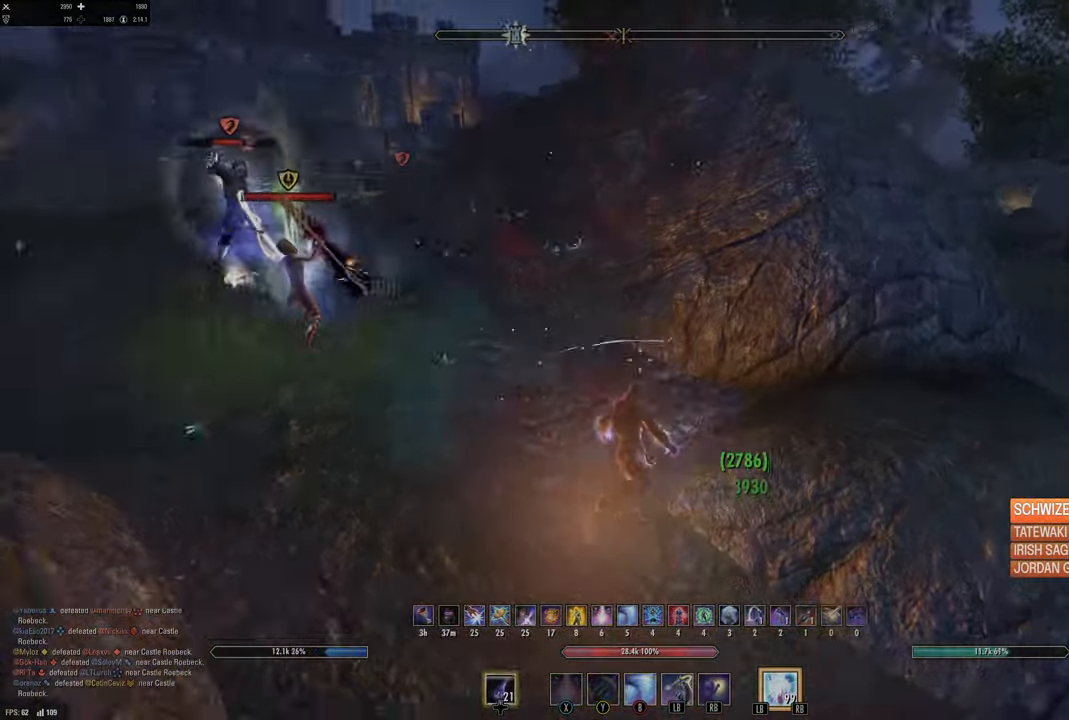
{"buttons": [], "left_stick": "down", "right_stick": "up-left", "events": [[167, "right_stick", "center"], [333, "left_stick", "right"], [400, "right_stick", "up-left"], [467, "left_stick", "down"]]}
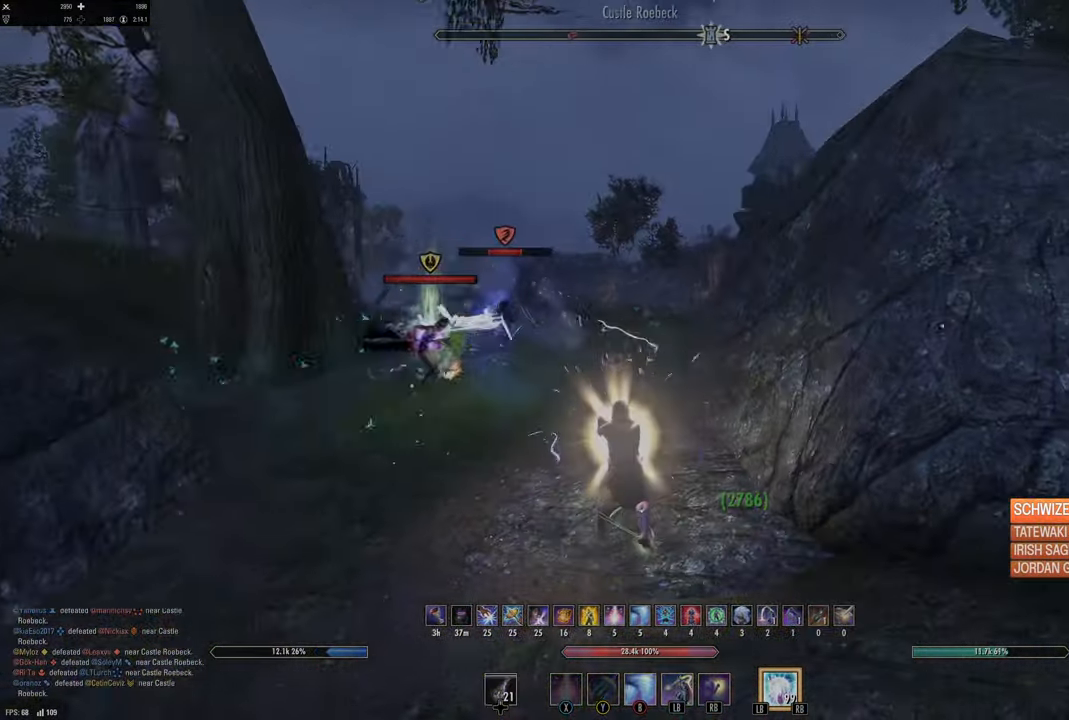
{"buttons": ["L2"], "left_stick": "down-right", "right_stick": "center", "events": [[50, "R2", "down"], [117, "right_stick", "center"], [150, "R2", "up"], [150, "left_stick", "down-right"], [183, "X", "down"], [267, "L2", "down"], [267, "X", "up"], [383, "A", "down"], [450, "A", "up"]]}
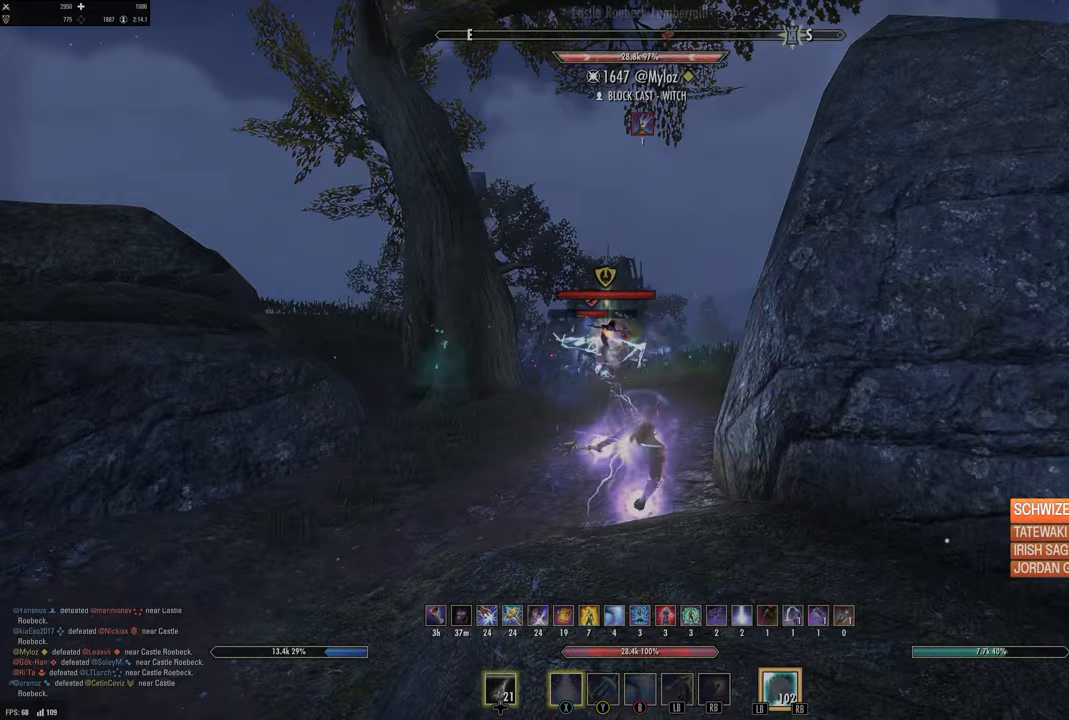
{"buttons": [], "left_stick": "center", "right_stick": "center", "events": [[50, "L2", "up"], [100, "left_stick", "center"], [133, "right_stick", "left"], [250, "right_stick", "center"]]}
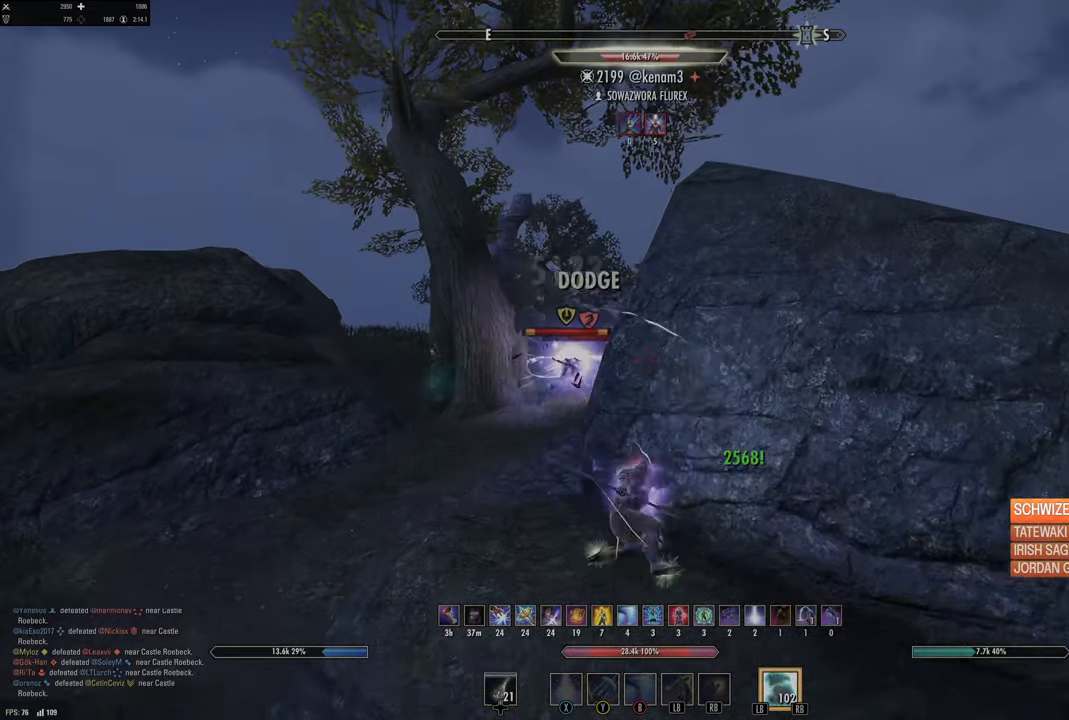
{"buttons": [], "left_stick": "up-left", "right_stick": "center", "events": [[150, "left_stick", "left"], [333, "left_stick", "up-left"]]}
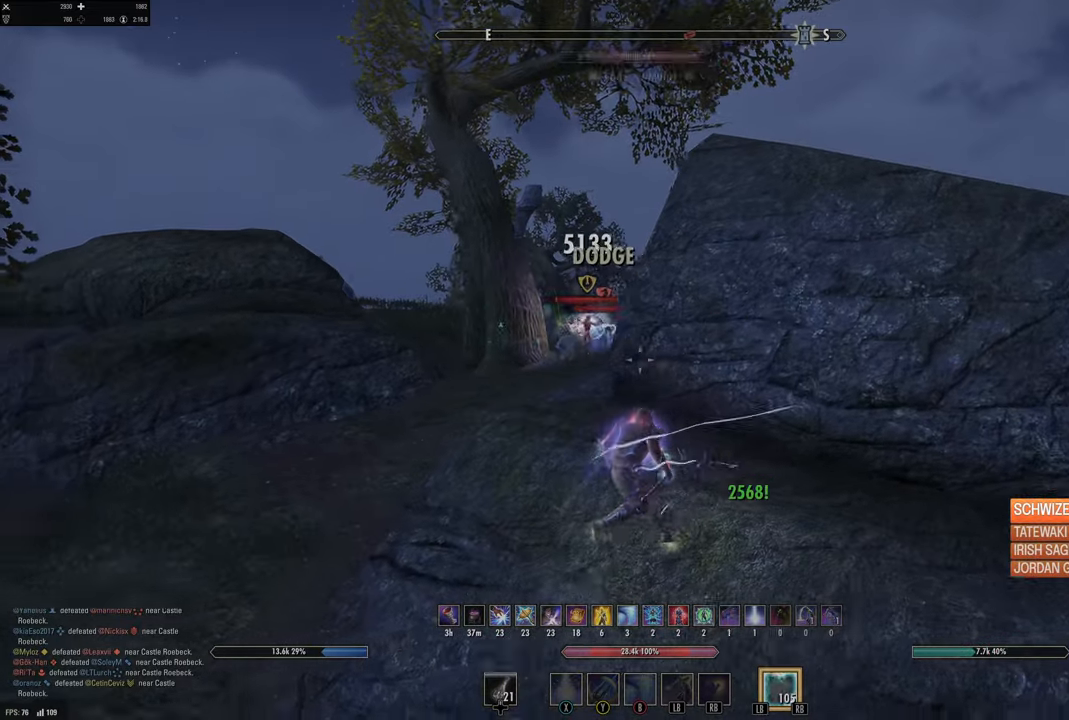
{"buttons": [], "left_stick": "up-left", "right_stick": "center", "events": [[50, "B", "down"], [117, "B", "up"]]}
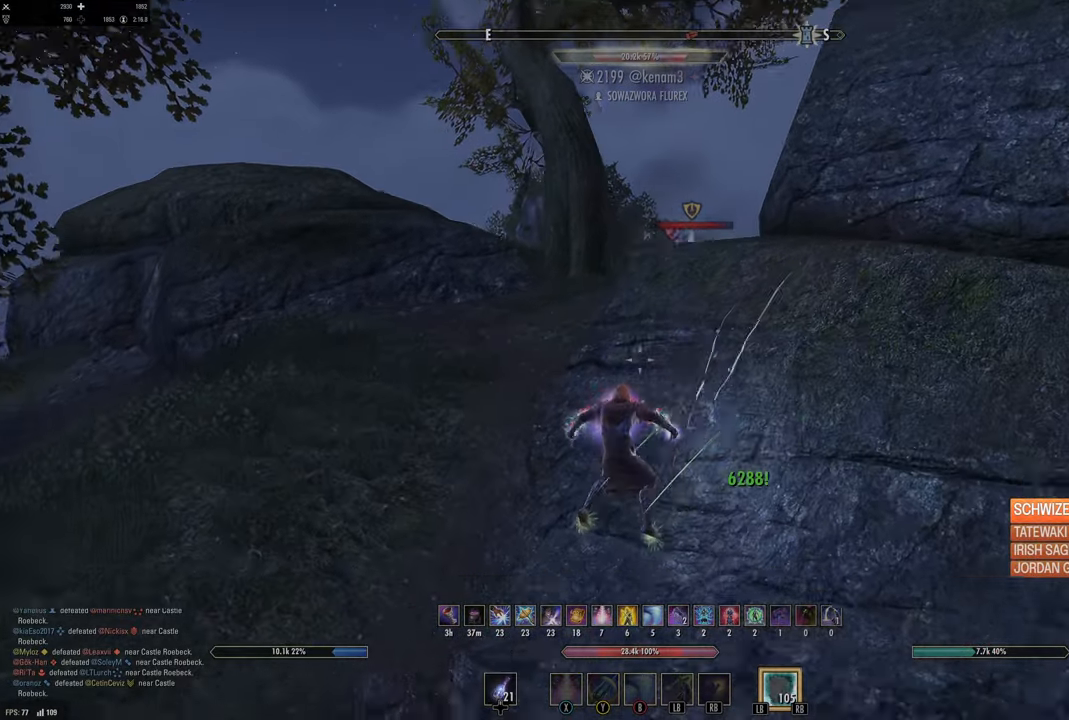
{"buttons": [], "left_stick": "up-left", "right_stick": "center", "events": []}
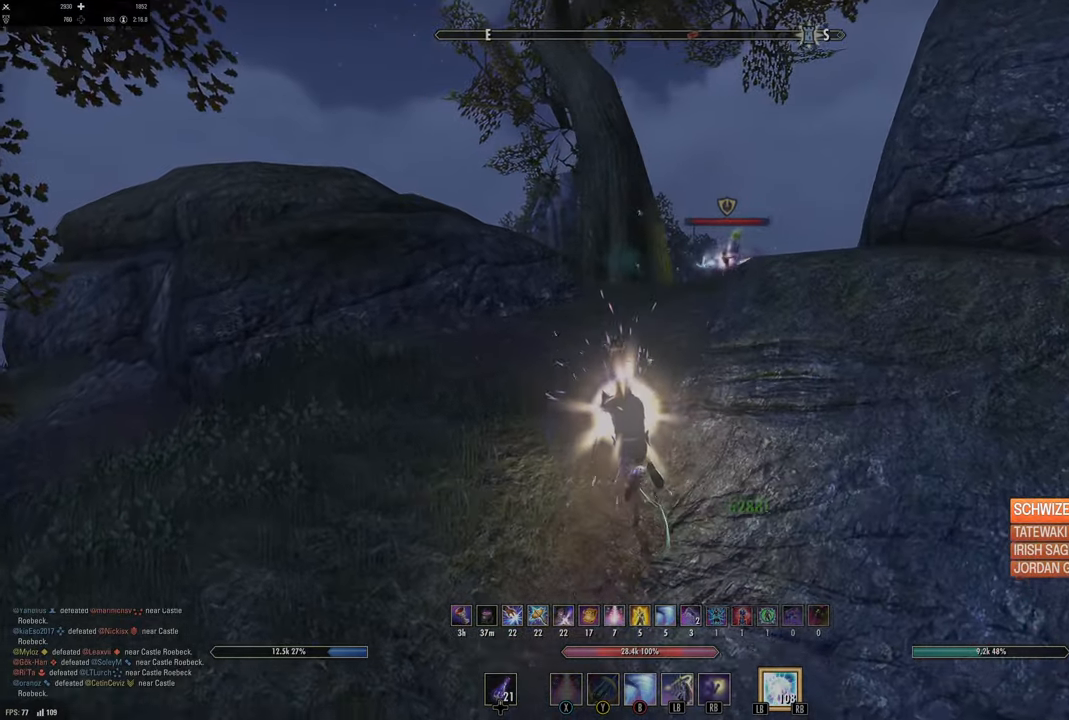
{"buttons": [], "left_stick": "up", "right_stick": "down-right", "events": [[433, "left_stick", "up"], [500, "right_stick", "down-right"]]}
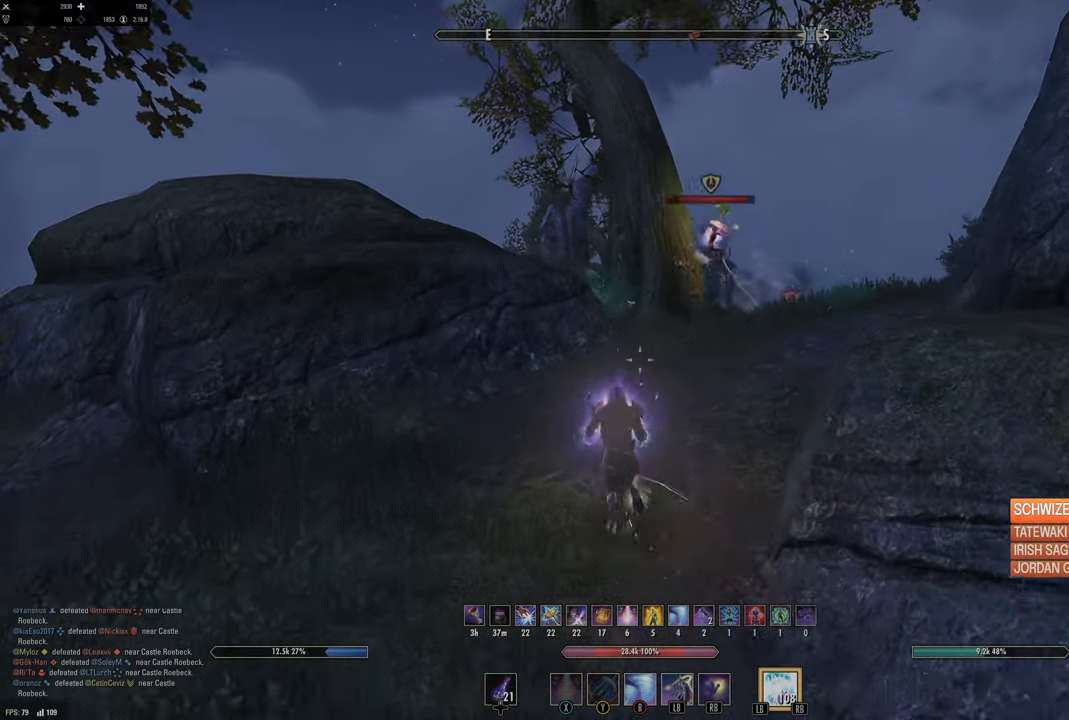
{"buttons": [], "left_stick": "up", "right_stick": "center", "events": [[150, "right_stick", "center"]]}
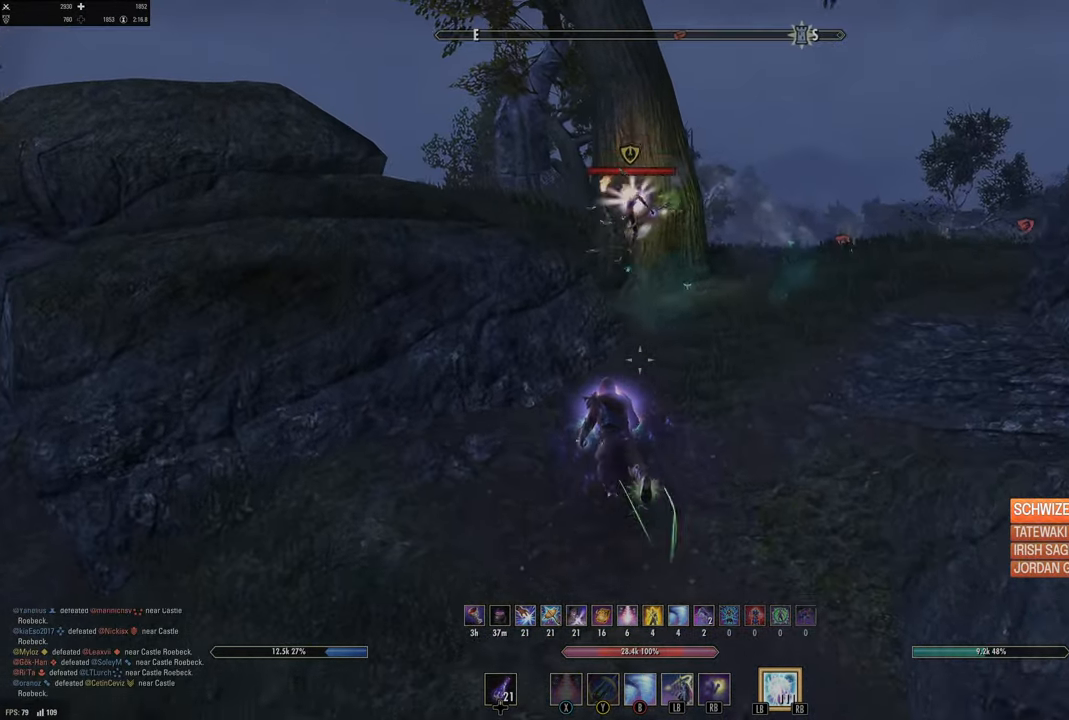
{"buttons": [], "left_stick": "up", "right_stick": "center", "events": []}
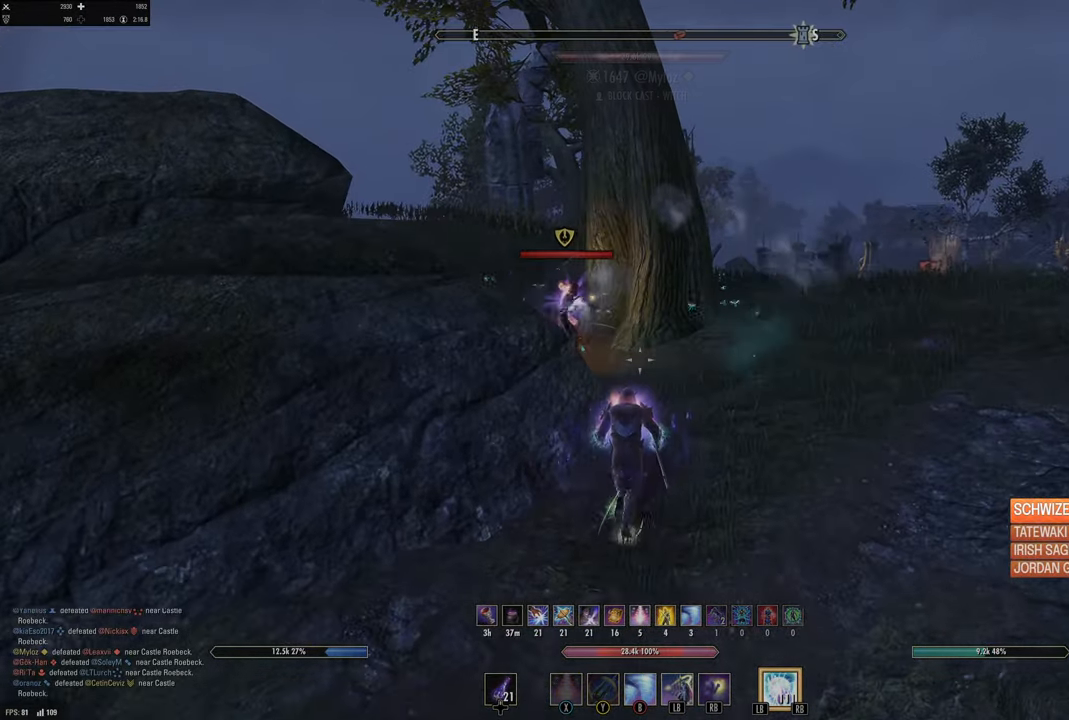
{"buttons": [], "left_stick": "up", "right_stick": "center", "events": [[217, "right_stick", "right"], [417, "right_stick", "center"]]}
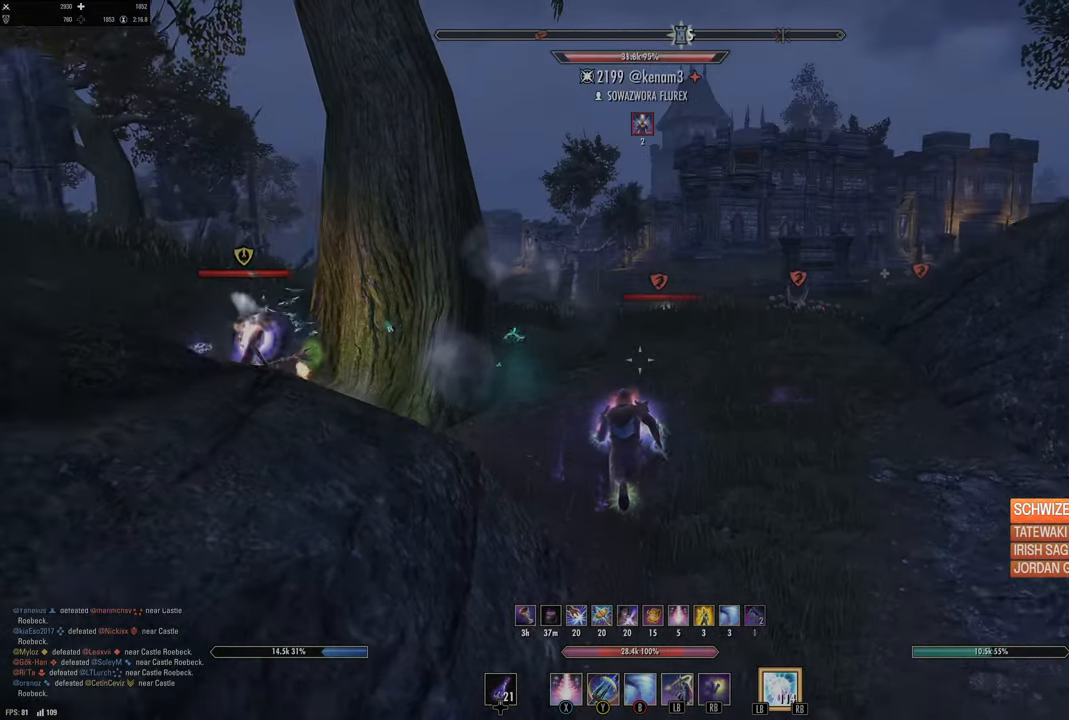
{"buttons": [], "left_stick": "up-left", "right_stick": "center", "events": [[433, "left_stick", "up-left"]]}
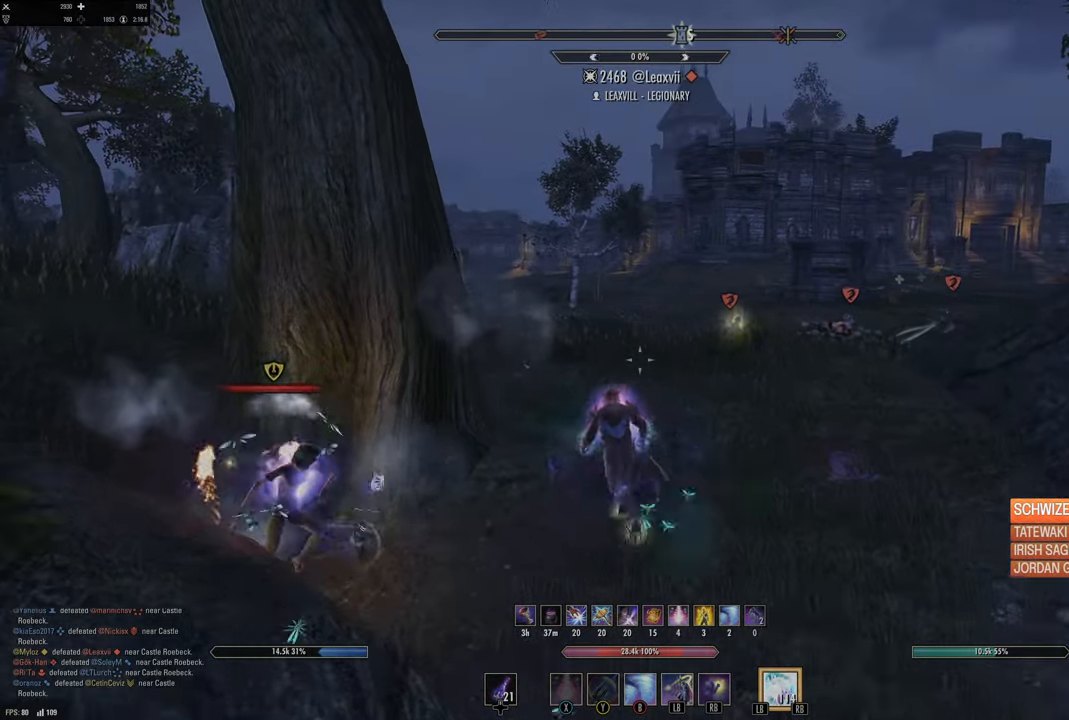
{"buttons": [], "left_stick": "down", "right_stick": "left", "events": [[283, "left_stick", "center"], [417, "left_stick", "down"], [467, "right_stick", "left"]]}
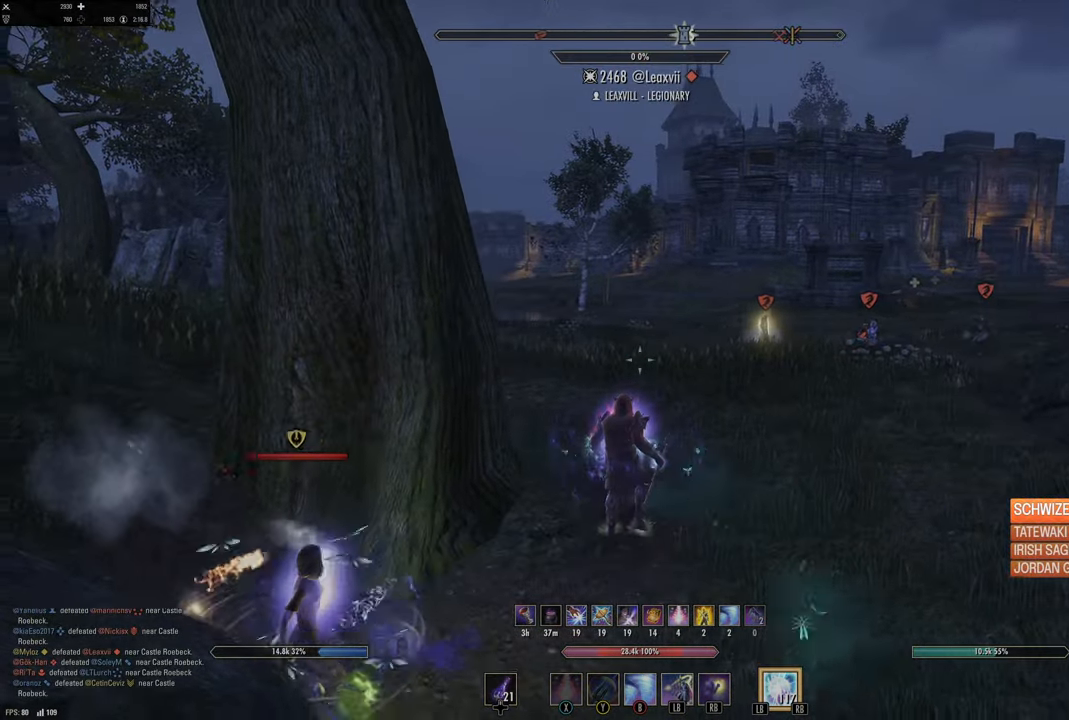
{"buttons": [], "left_stick": "center", "right_stick": "center"}
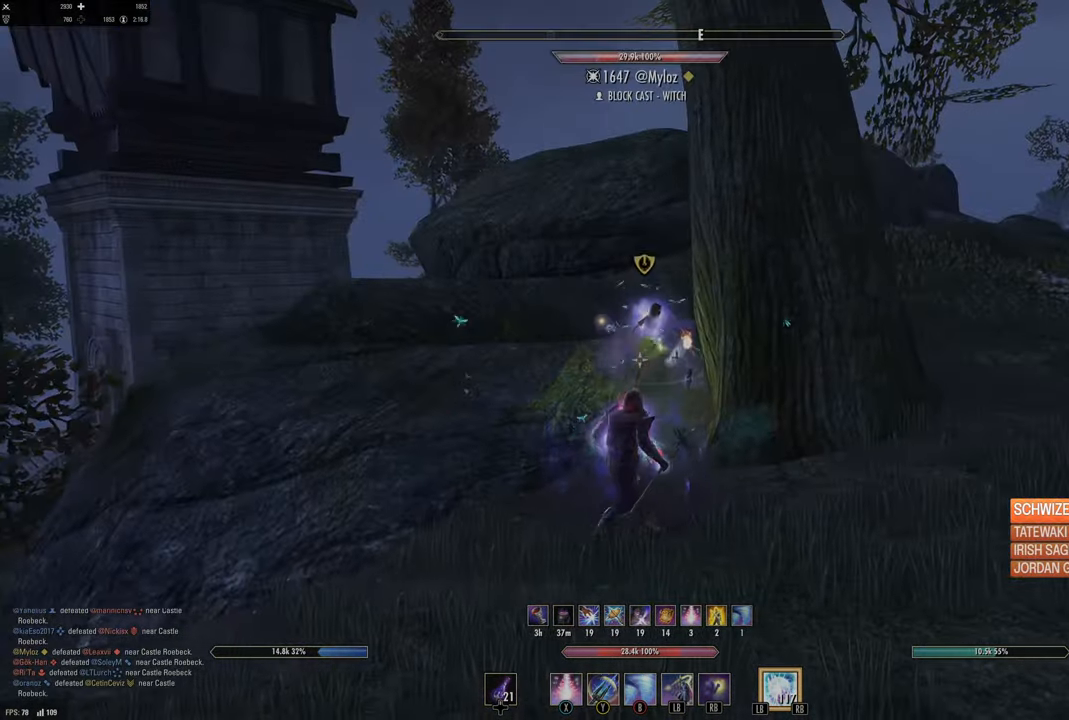
{"buttons": [], "left_stick": "up-right", "right_stick": "center", "events": [[100, "left_stick", "right"], [383, "right_stick", "up-right"], [400, "left_stick", "up-right"], [500, "right_stick", "center"]]}
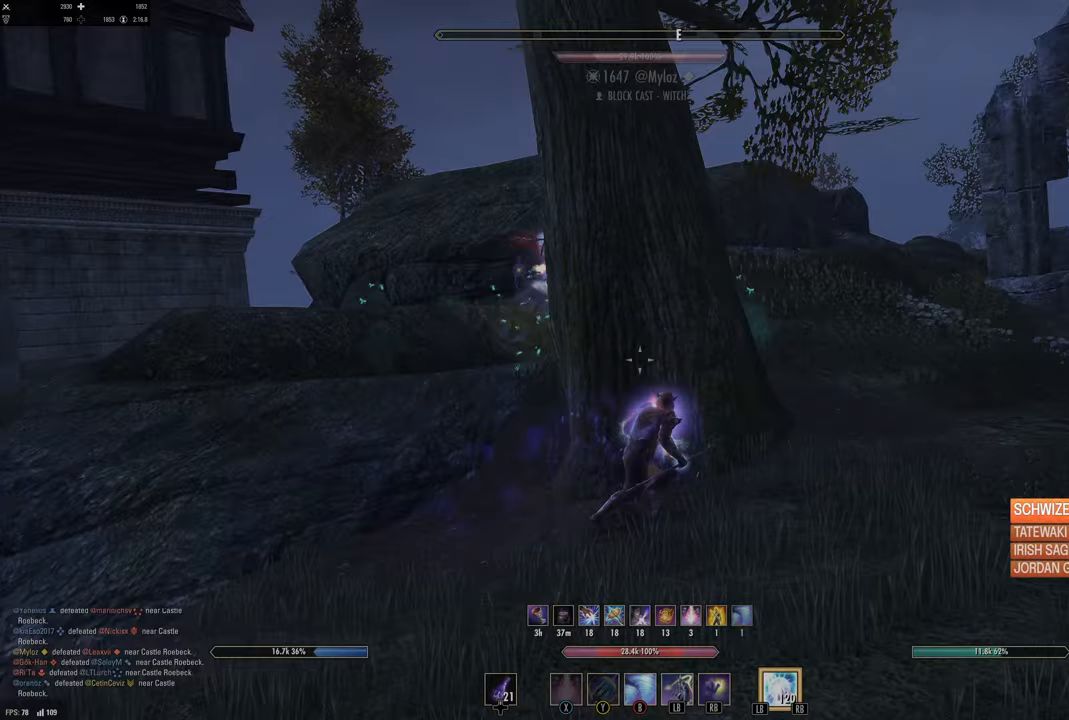
{"buttons": [], "left_stick": "right", "right_stick": "center", "events": [[267, "right_stick", "left"], [483, "right_stick", "center"], [500, "left_stick", "right"]]}
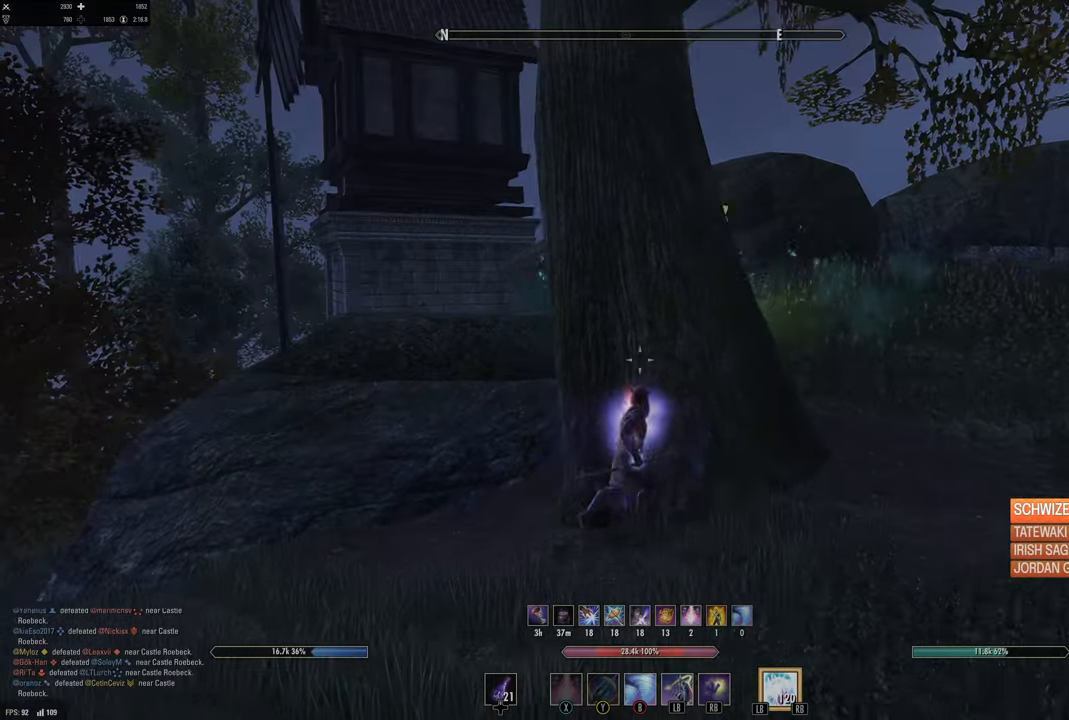
{"buttons": [], "left_stick": "up-right", "right_stick": "center", "events": [[283, "left_stick", "up-right"], [350, "right_stick", "up"], [467, "right_stick", "center"]]}
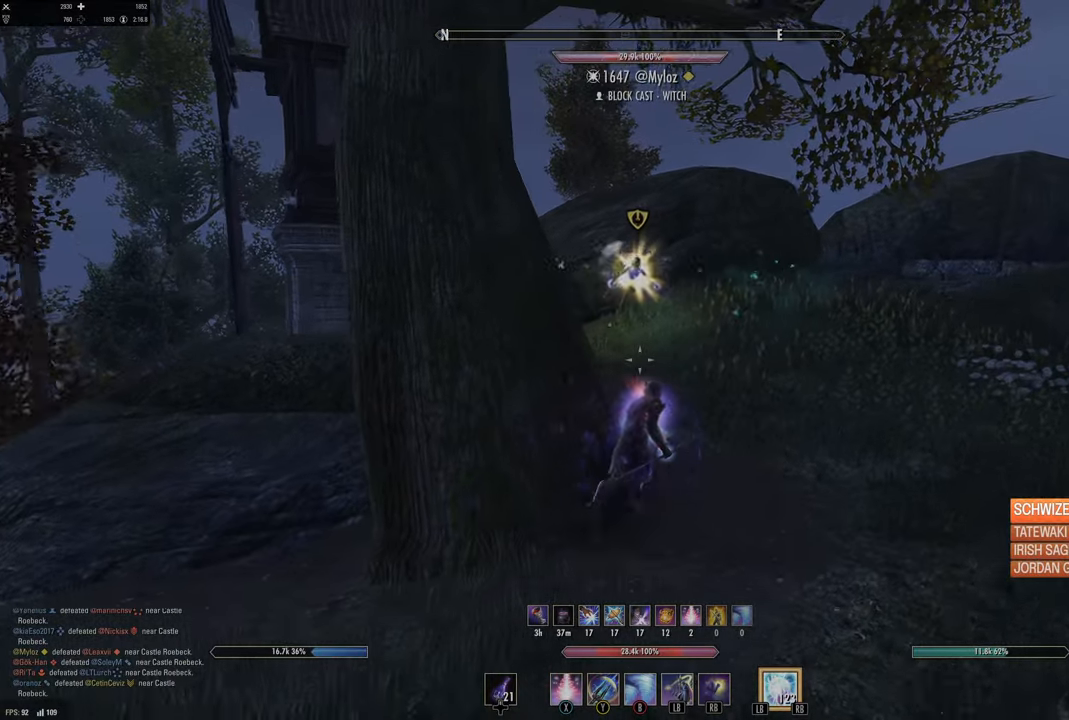
{"buttons": ["DPAD_LEFT"], "left_stick": "up-right", "right_stick": "center", "events": [[67, "A", "down"], [167, "A", "up"], [483, "DPAD_LEFT", "down"]]}
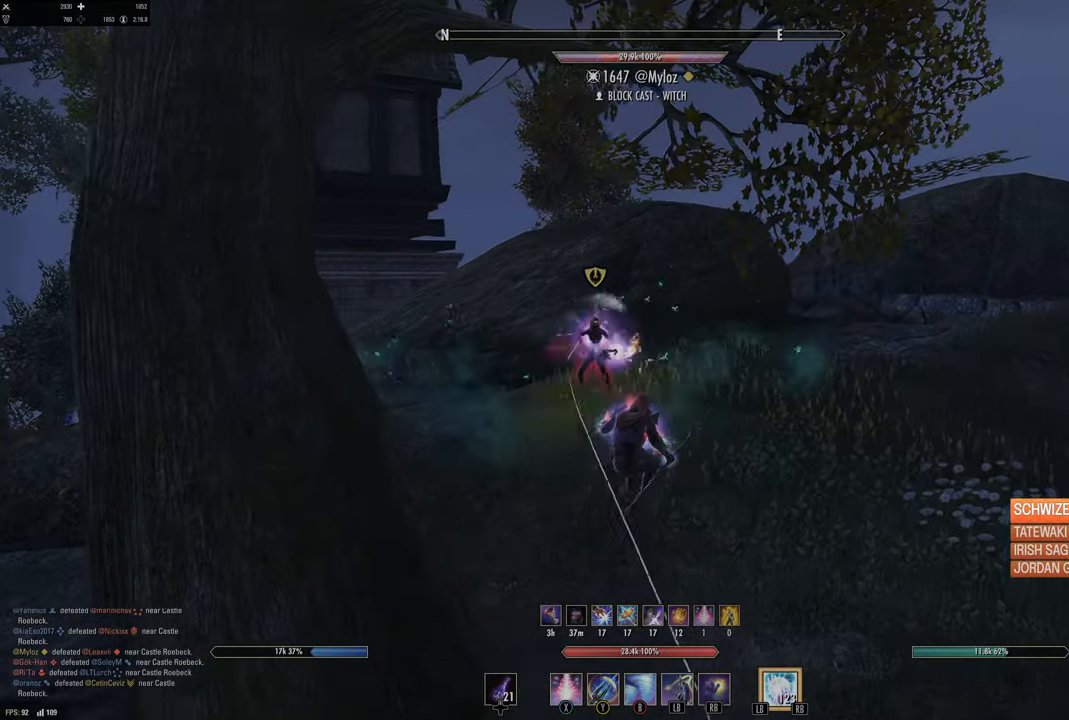
{"buttons": ["X"], "left_stick": "up-right", "right_stick": "center"}
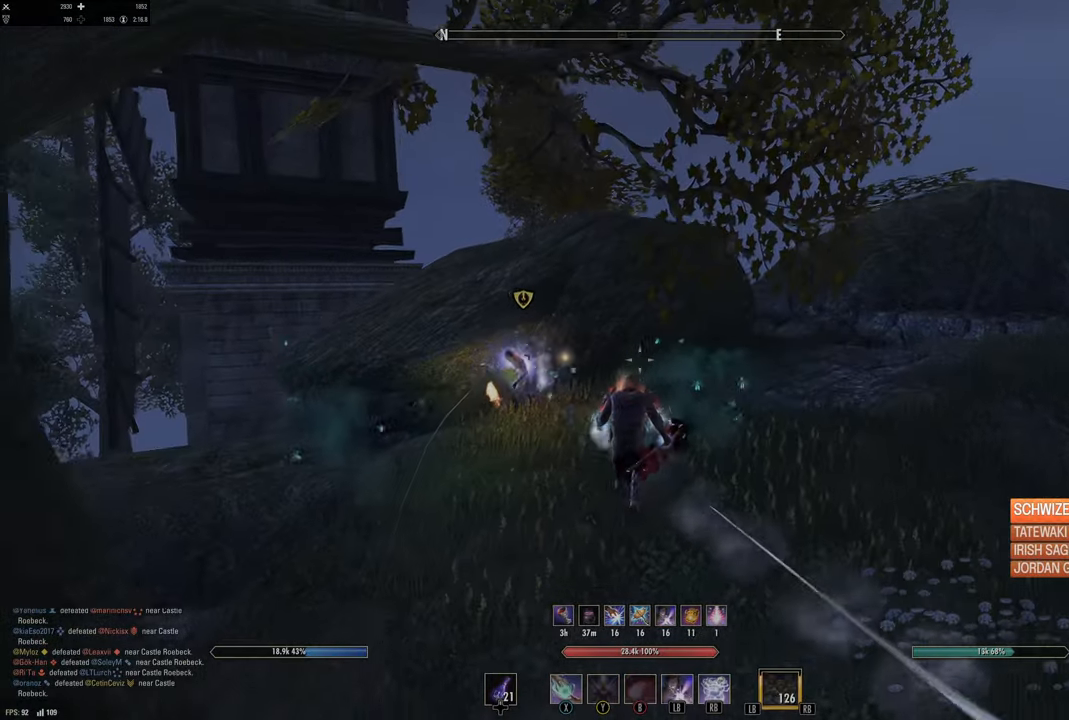
{"buttons": [], "left_stick": "up", "right_stick": "right", "events": [[50, "X", "up"], [150, "left_stick", "up"], [250, "right_stick", "right"]]}
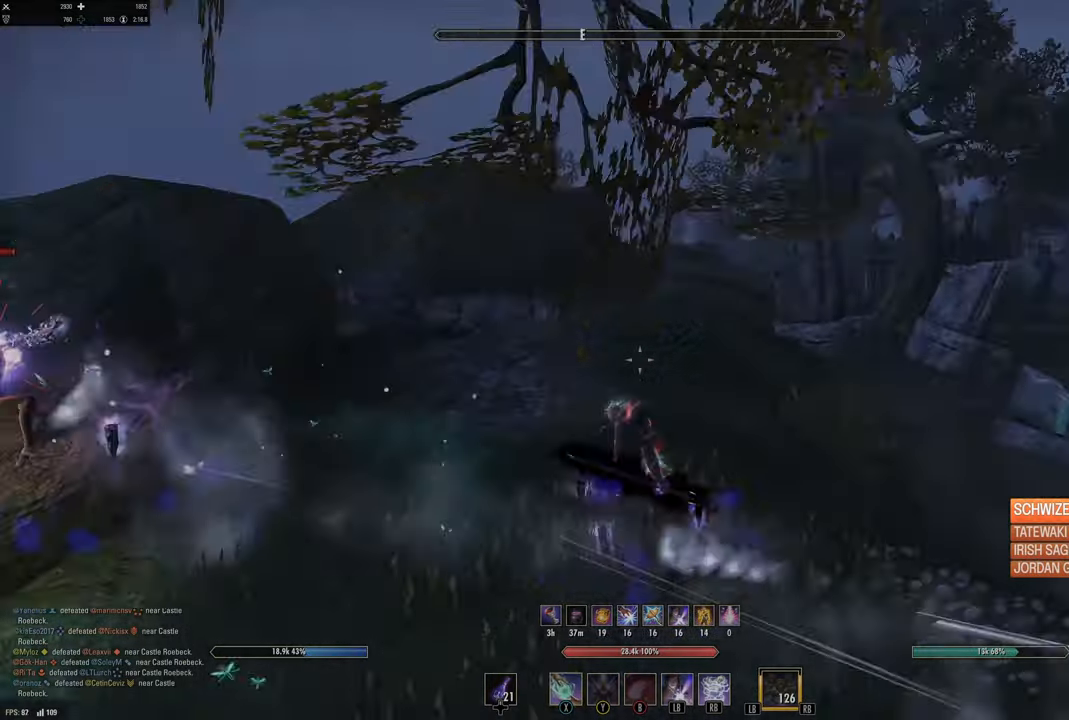
{"buttons": [], "left_stick": "left", "right_stick": "center", "events": [[50, "left_stick", "left"], [300, "right_stick", "center"], [333, "A", "down"], [433, "A", "up"]]}
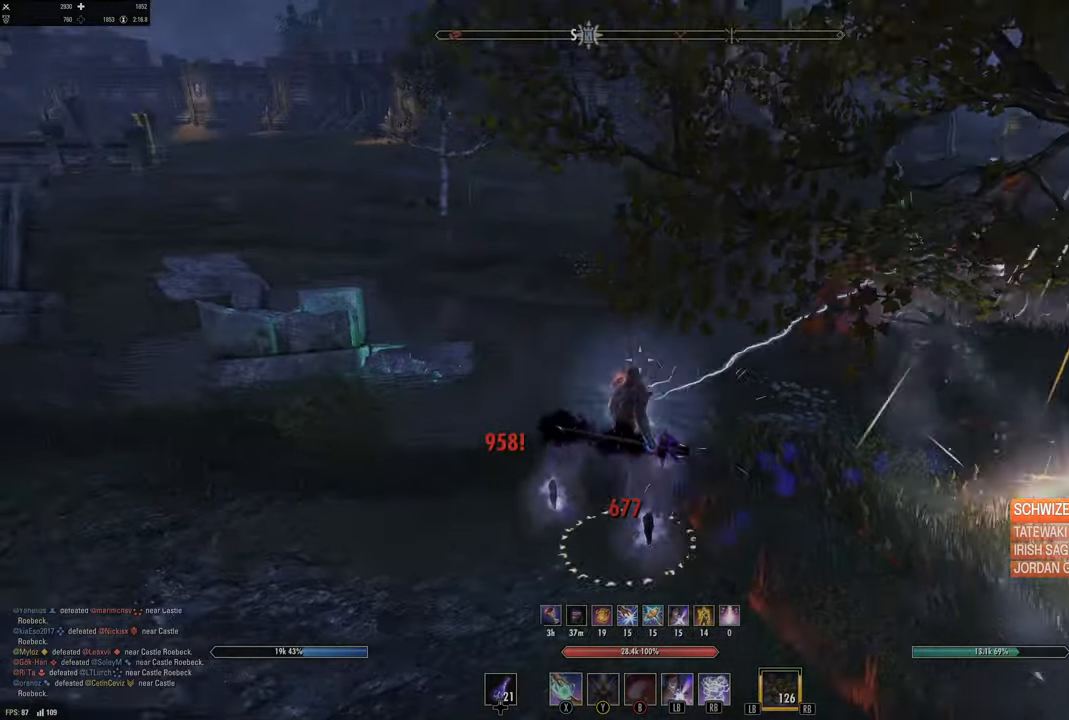
{"buttons": ["L2"], "left_stick": "center", "right_stick": "center", "events": [[150, "L1", "down"], [267, "L1", "up"], [333, "left_stick", "center"], [367, "L2", "down"]]}
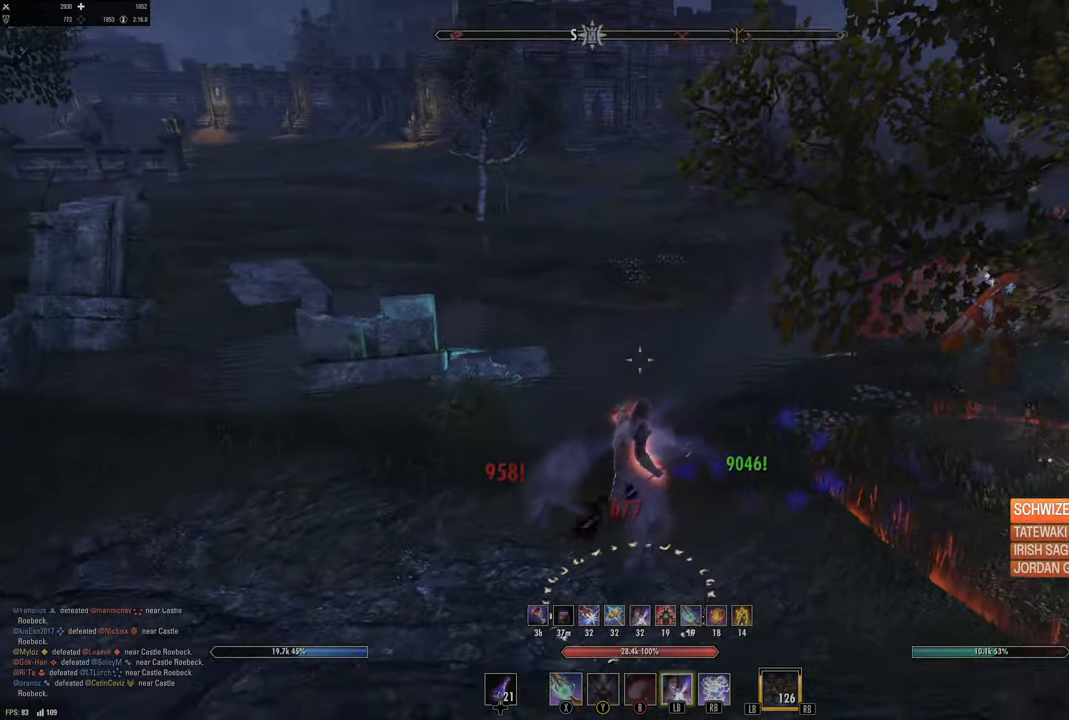
{"buttons": ["L2"], "left_stick": "left", "right_stick": "center", "events": [[167, "left_stick", "left"]]}
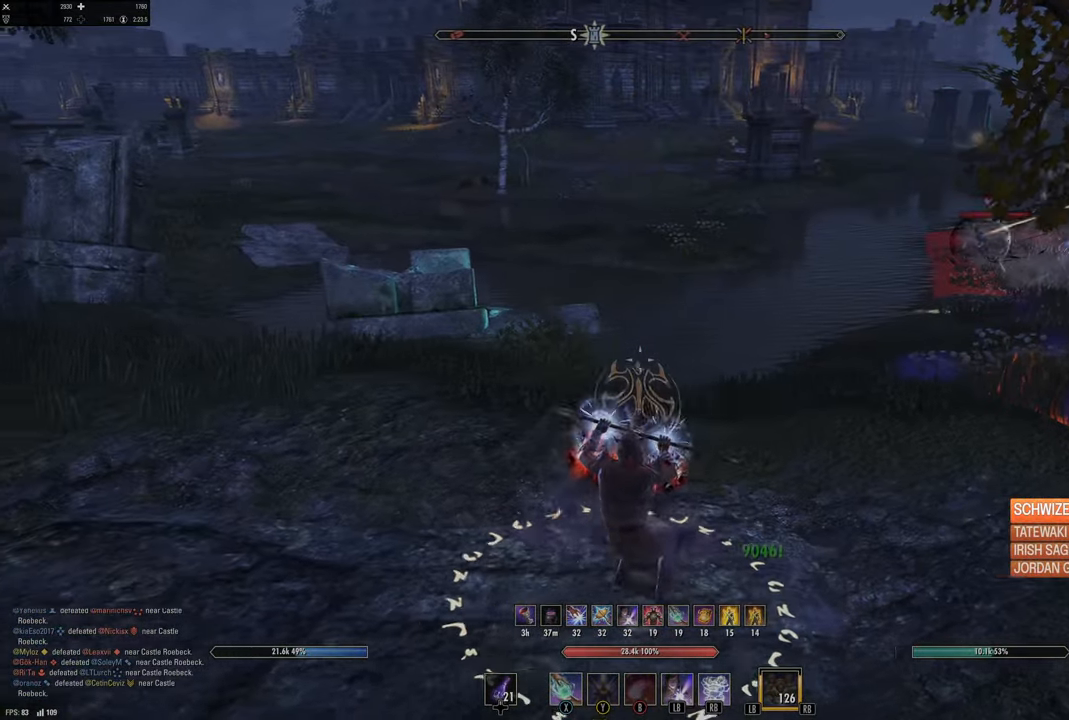
{"buttons": ["L2"], "left_stick": "up-left", "right_stick": "center", "events": [[33, "left_stick", "up-left"], [133, "DPAD_LEFT", "down"], [200, "DPAD_LEFT", "up"], [250, "L2", "up"], [350, "B", "down"], [433, "B", "up"], [483, "L2", "down"]]}